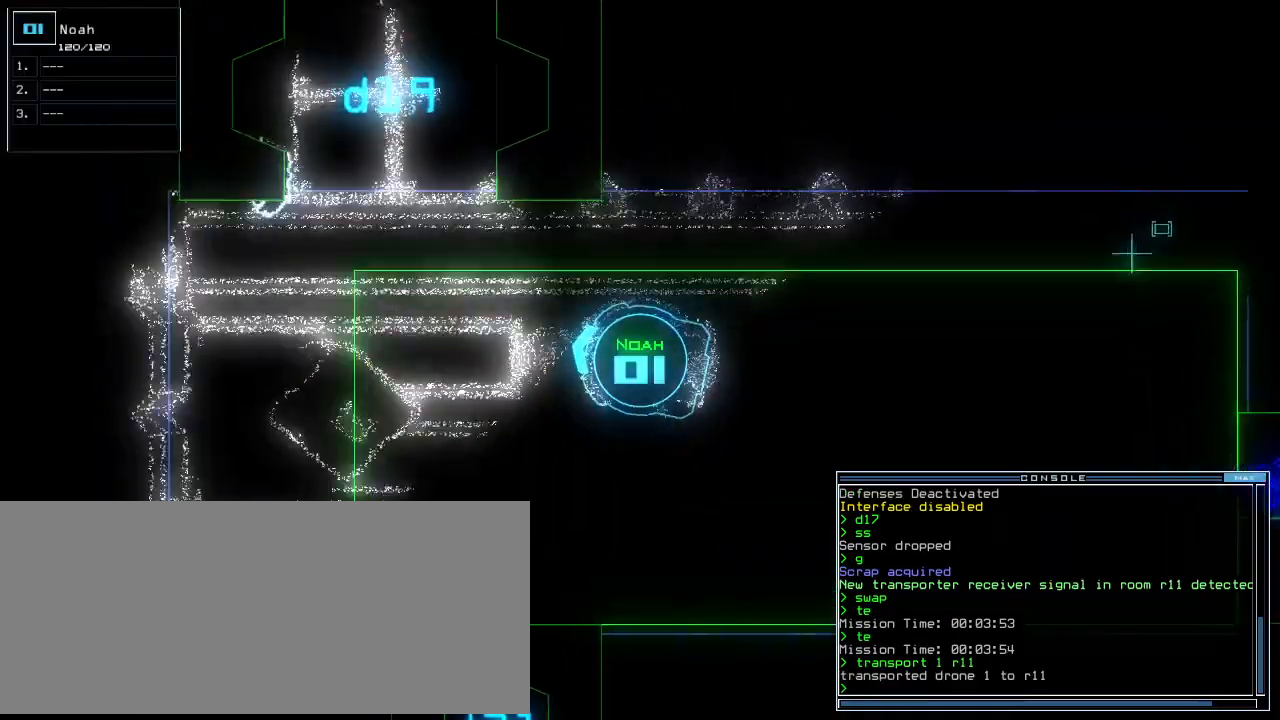
Gameplay with keyboard; each line is a JSON object with the keys held at the frame after it. "events" lists presses ("down") and releases ("up") of ".", "0", "1", "2", "3", "4", "5", "6", "7", "8", "9", "a", "b", "backspace", "c", "caps_lock", "comma", "ctrl_l", "ctrl_r", "d", "down", "e", "equals", "escape", "f", "f8", "g", "h", "i", "j", "k", "l", "left", "m", "minus", "n", "o", "p", "page_down", "page_up", "q", "quote", "r", "return", "right", "s", "semicolon", "shift_l", "shift_r", "space", "t", "tab", "tilde", "u", "up", "v", "w", "x", "y" and "z" between this image and that frame as [ms after this image, input, new state], when the widget could be followed in between. No other keys are recorded. Mouse input is not recorded.
{"keys": ["up"], "events": [[125, "s", "down"], [188, "s", "up"], [292, "w", "down"], [333, "a", "down"], [417, "w", "up"], [458, "a", "up"]]}
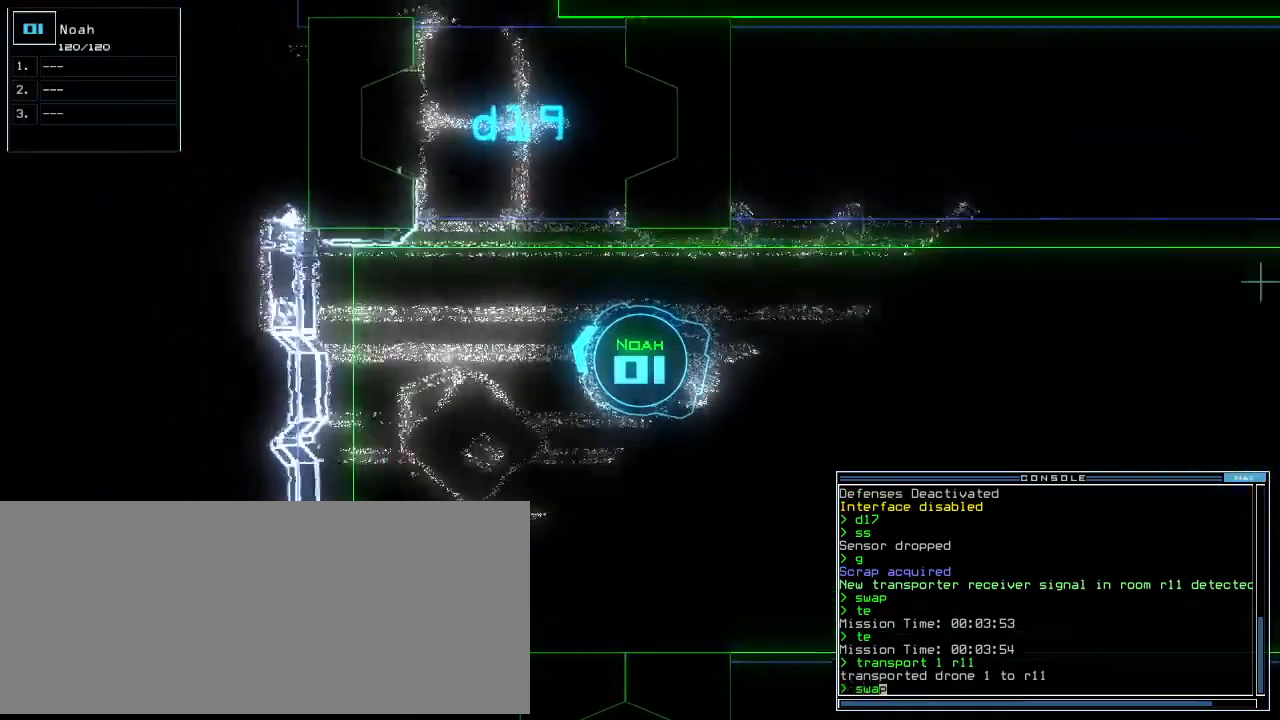
{"keys": ["right", "space", "up"], "events": [[21, "right", "down"], [83, "right", "up"], [146, "right", "down"], [354, "right", "up"], [417, "right", "down"], [458, "space", "down"]]}
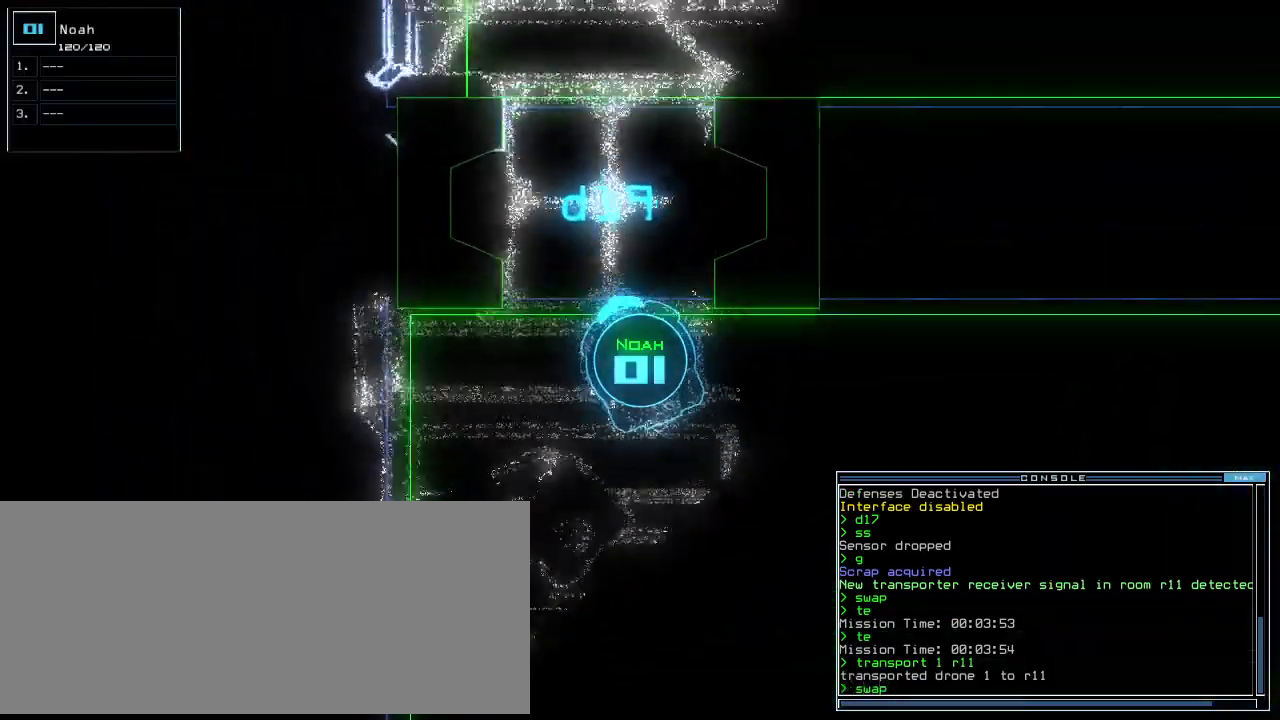
{"keys": ["up"], "events": [[62, "right", "up"], [62, "space", "up"], [125, "right", "down"], [229, "right", "up"], [271, "s", "down"], [312, "e", "down"], [375, "s", "up"], [417, "e", "up"]]}
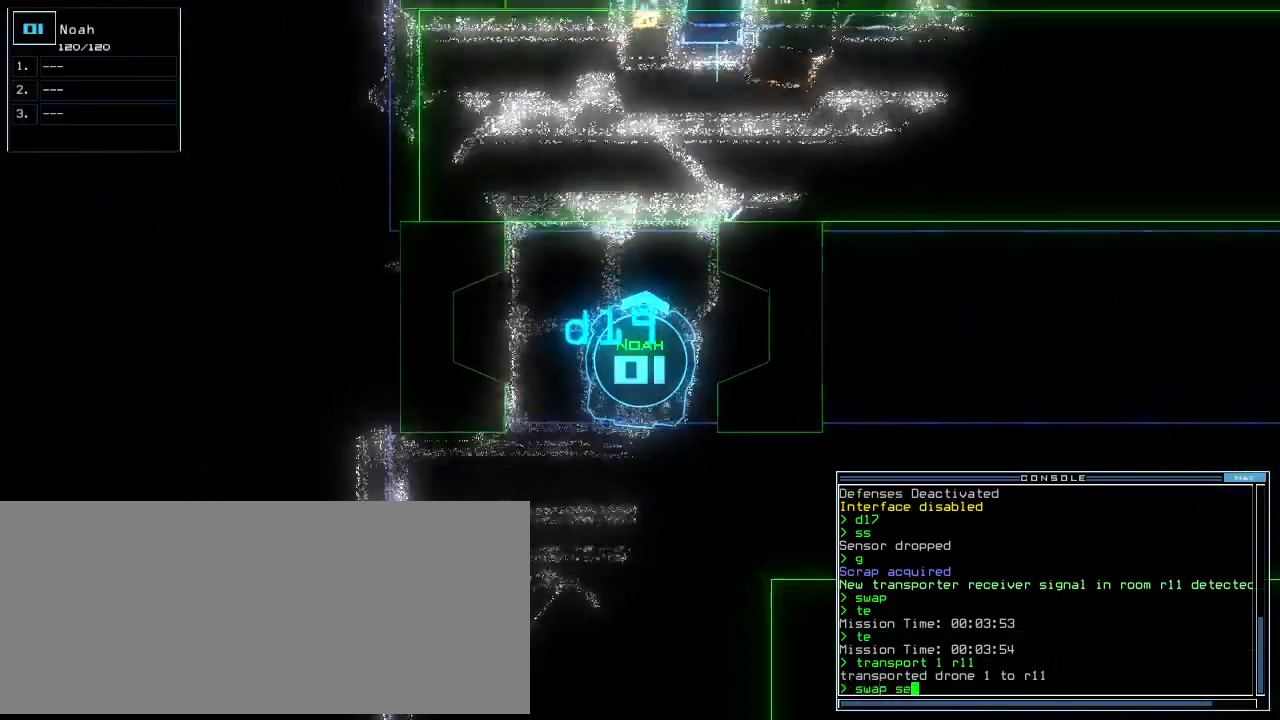
{"keys": ["return"], "events": [[375, "up", "up"], [479, "return", "down"]]}
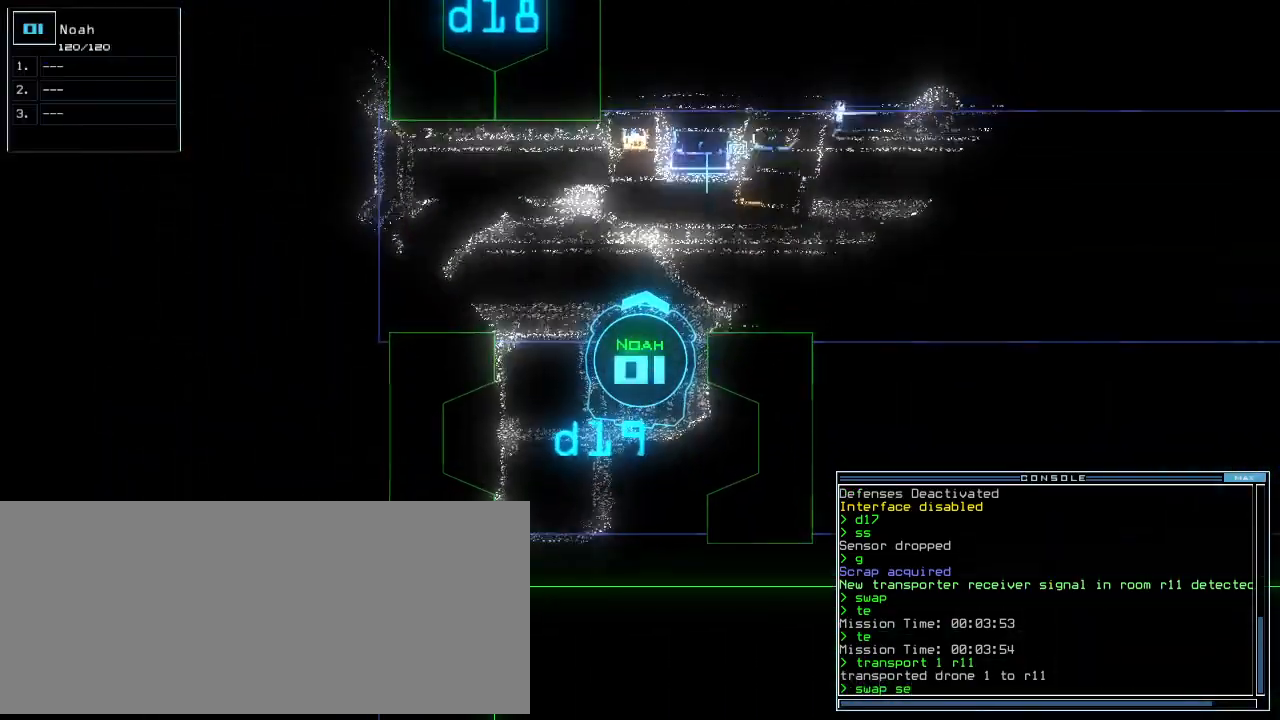
{"keys": ["down"], "events": [[62, "return", "up"], [167, "down", "down"]]}
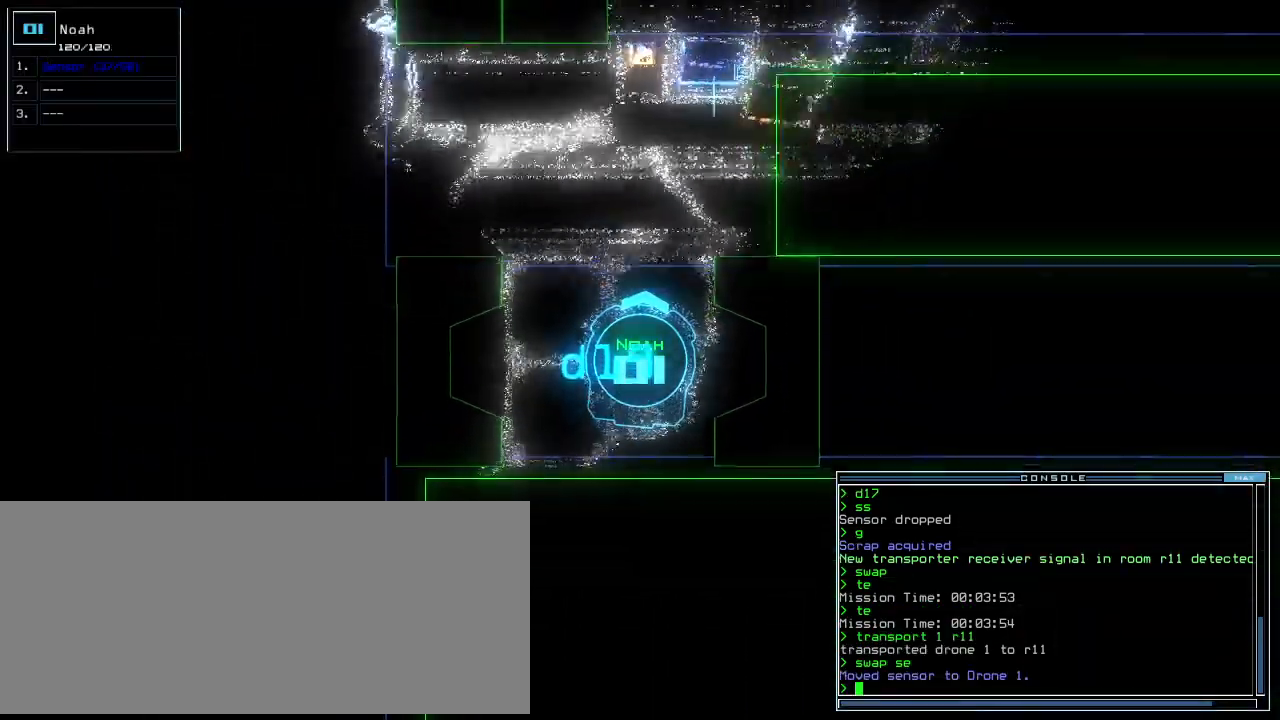
{"keys": ["down", "left"], "events": [[188, "t", "down"], [271, "t", "up"], [375, "left", "down"], [396, "y", "down"], [479, "y", "up"]]}
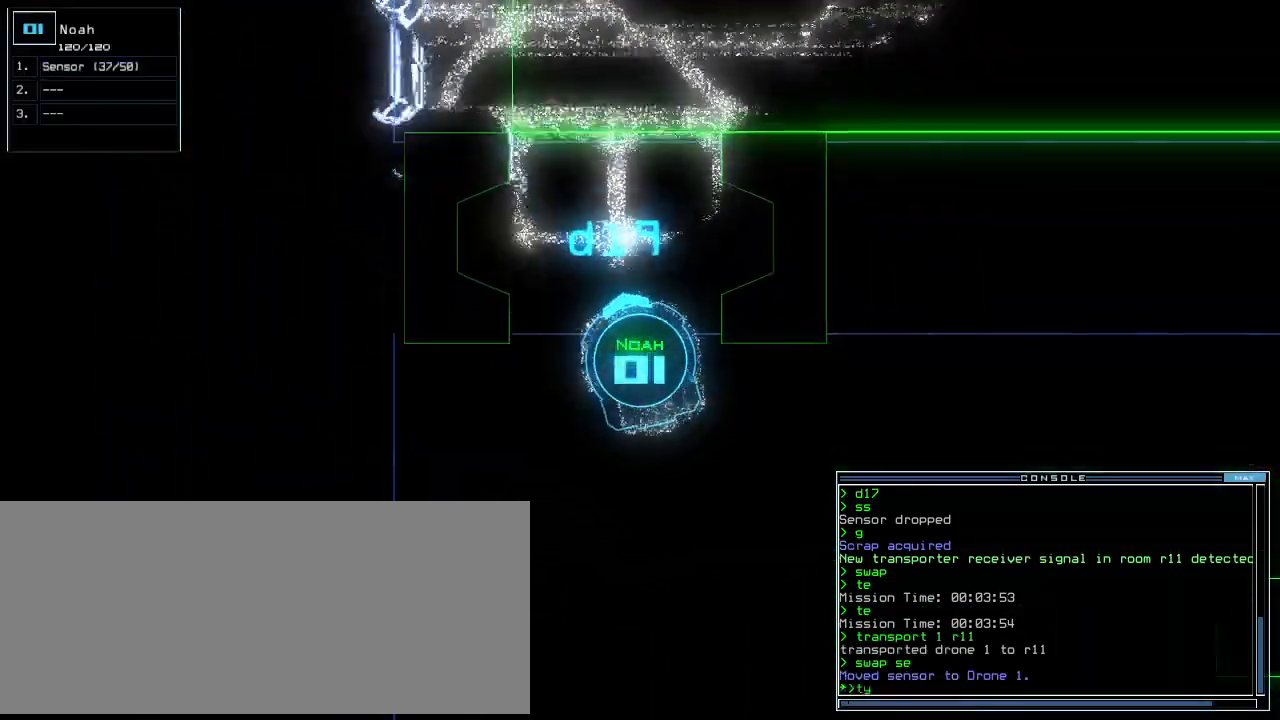
{"keys": ["down"]}